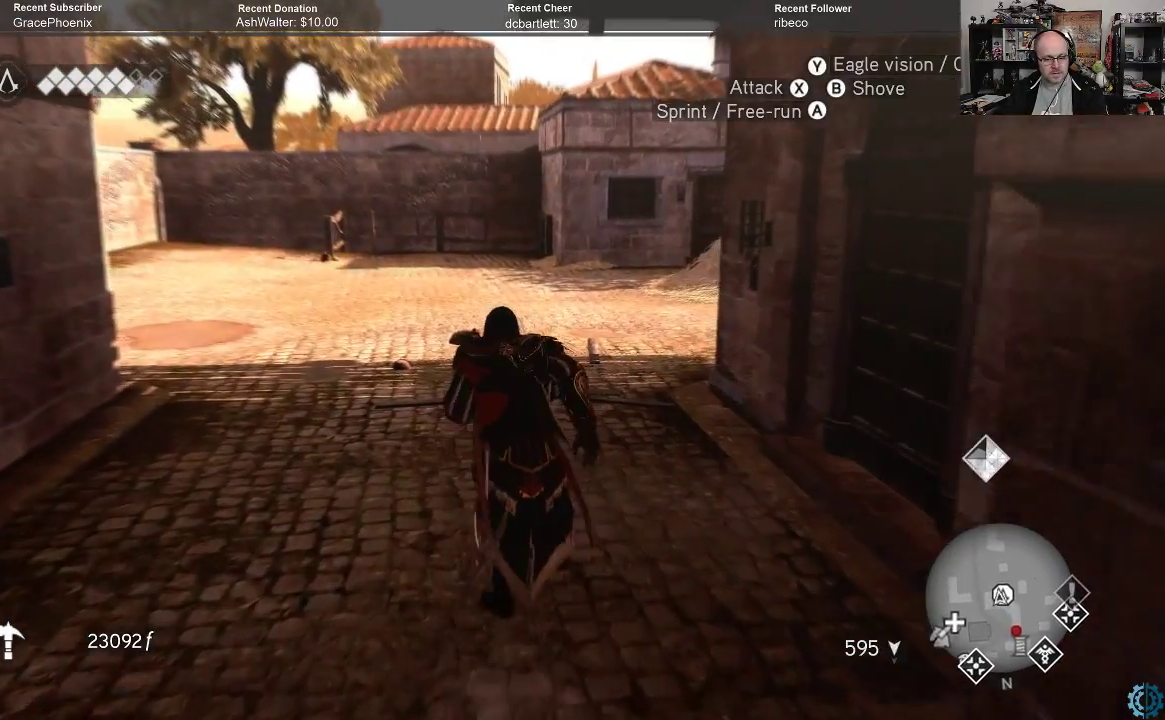
Gameplay with a controller (Xbox layout); each line is a JSON object with the inputs held at the frame after it. "events" lists button and stick changes between this image and that frame as [ms after this image, input, new state], when the widget could be followed in between.
{"buttons": [], "left_stick": "up", "right_stick": "left", "events": [[33, "R2", "up"], [200, "right_stick", "left"]]}
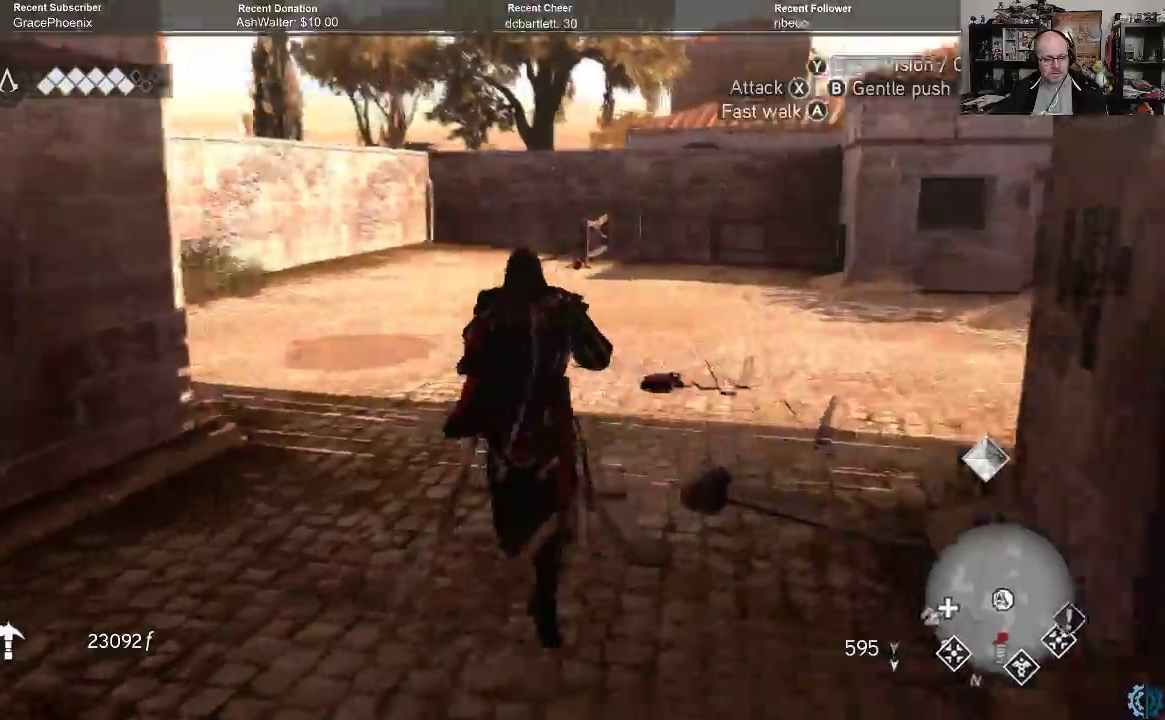
{"buttons": ["R2"], "left_stick": "up-right", "right_stick": "center", "events": [[267, "left_stick", "up-right"], [367, "right_stick", "center"], [467, "R2", "down"]]}
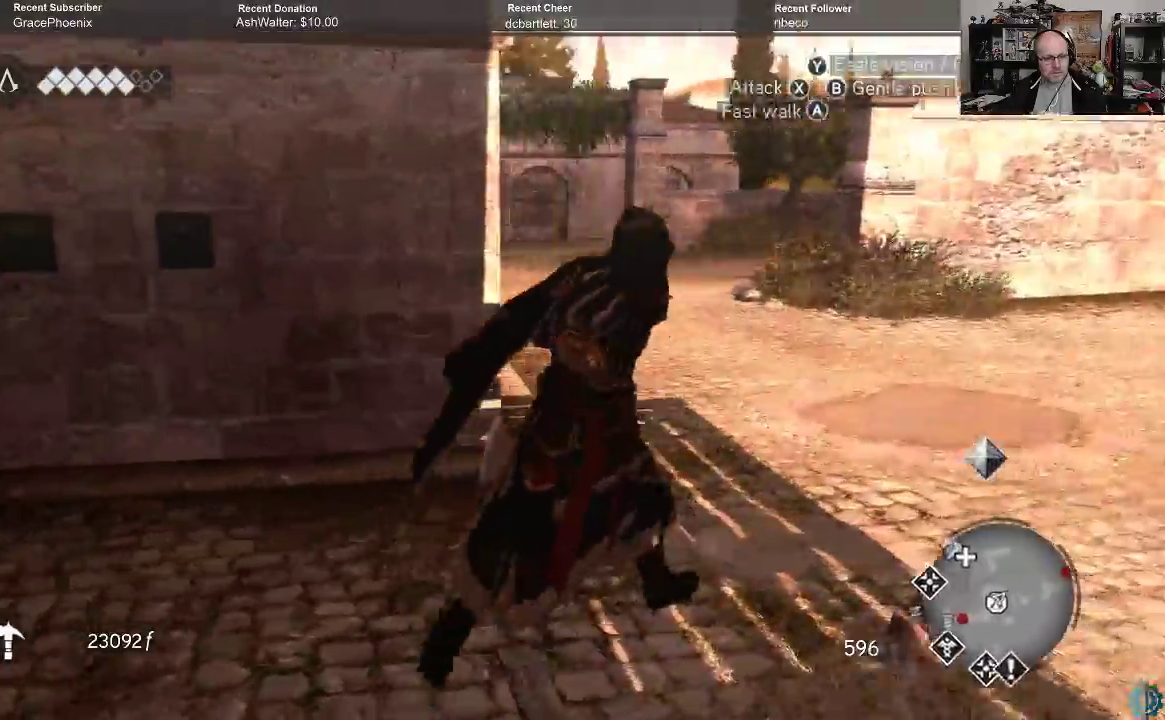
{"buttons": ["A", "R2"], "left_stick": "up", "right_stick": "center", "events": [[67, "A", "down"], [333, "left_stick", "up"]]}
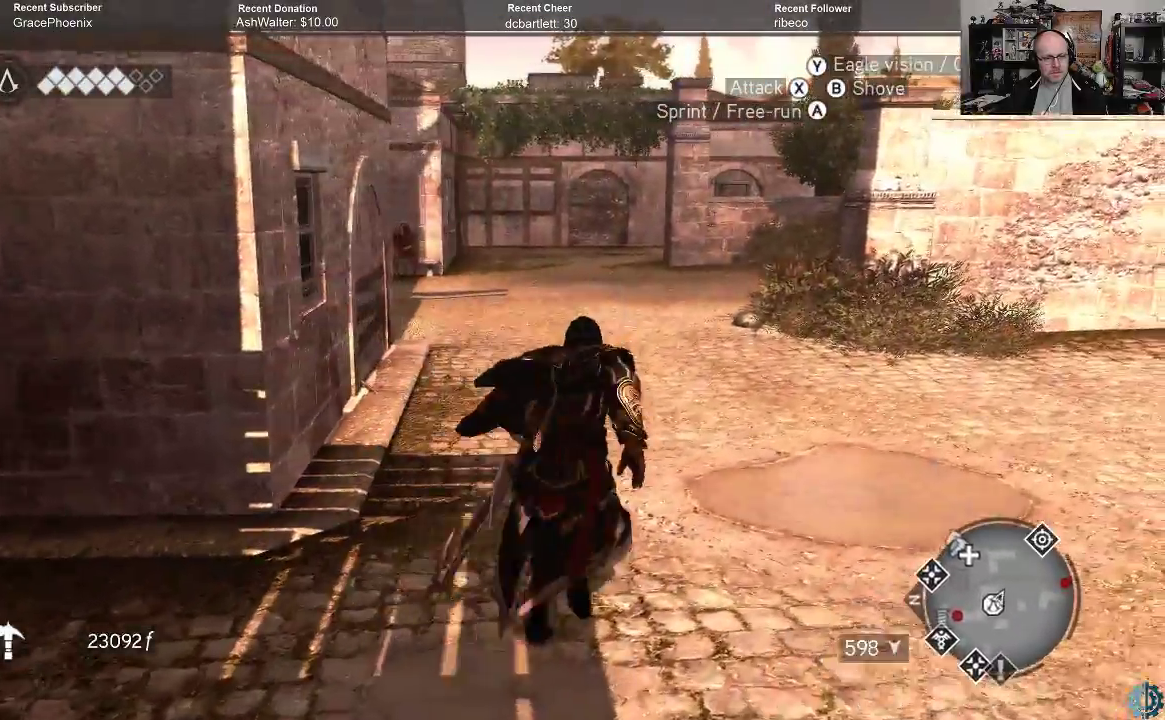
{"buttons": ["A", "R2"], "left_stick": "up", "right_stick": "center", "events": []}
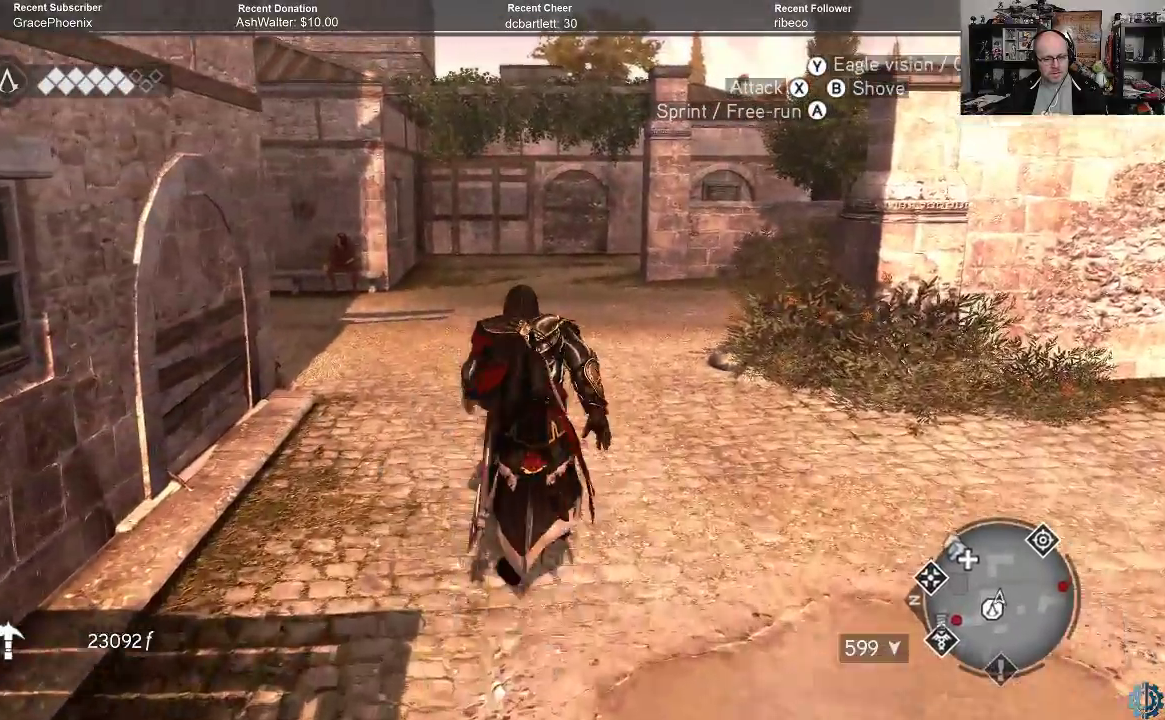
{"buttons": [], "left_stick": "up", "right_stick": "left", "events": [[233, "A", "up"], [300, "R2", "up"], [400, "right_stick", "left"]]}
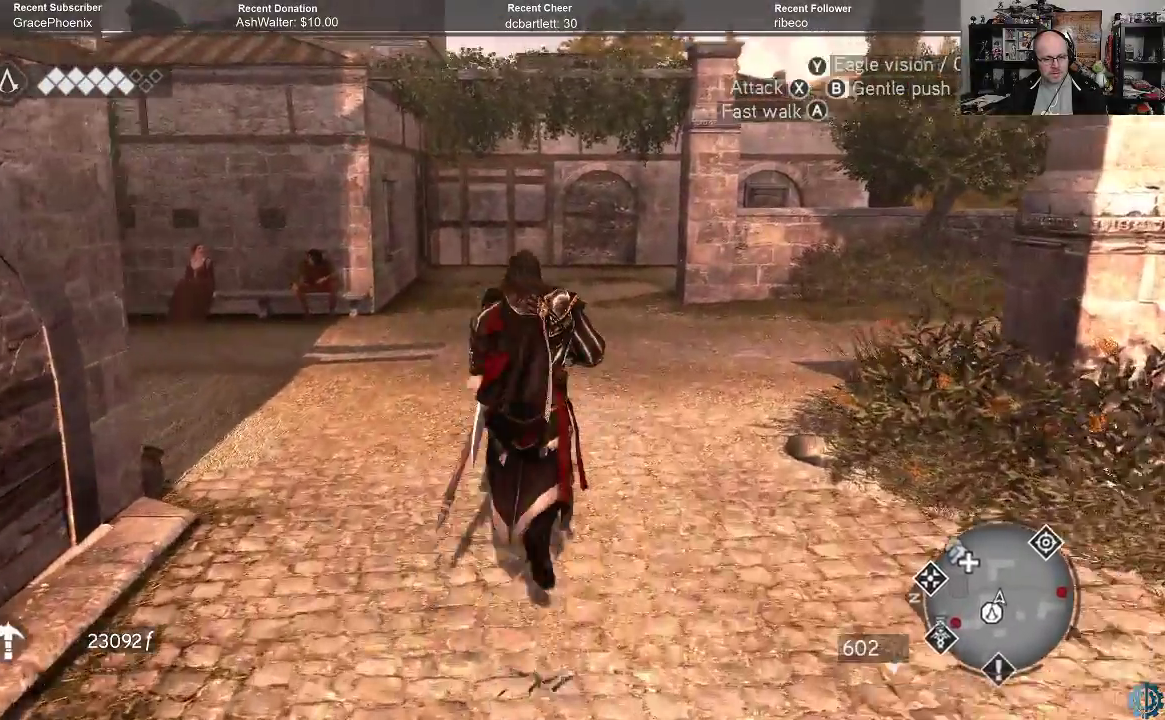
{"buttons": [], "left_stick": "up-right", "right_stick": "center", "events": [[133, "right_stick", "center"], [167, "left_stick", "up-right"]]}
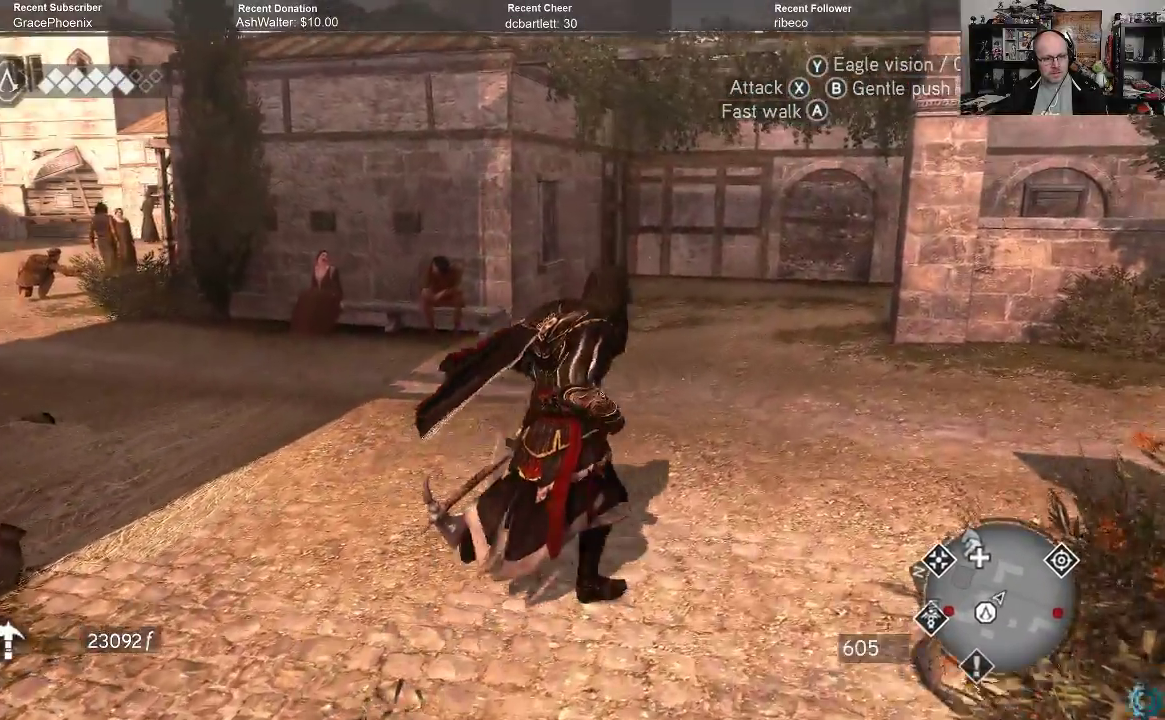
{"buttons": [], "left_stick": "up", "right_stick": "center", "events": [[333, "left_stick", "up"]]}
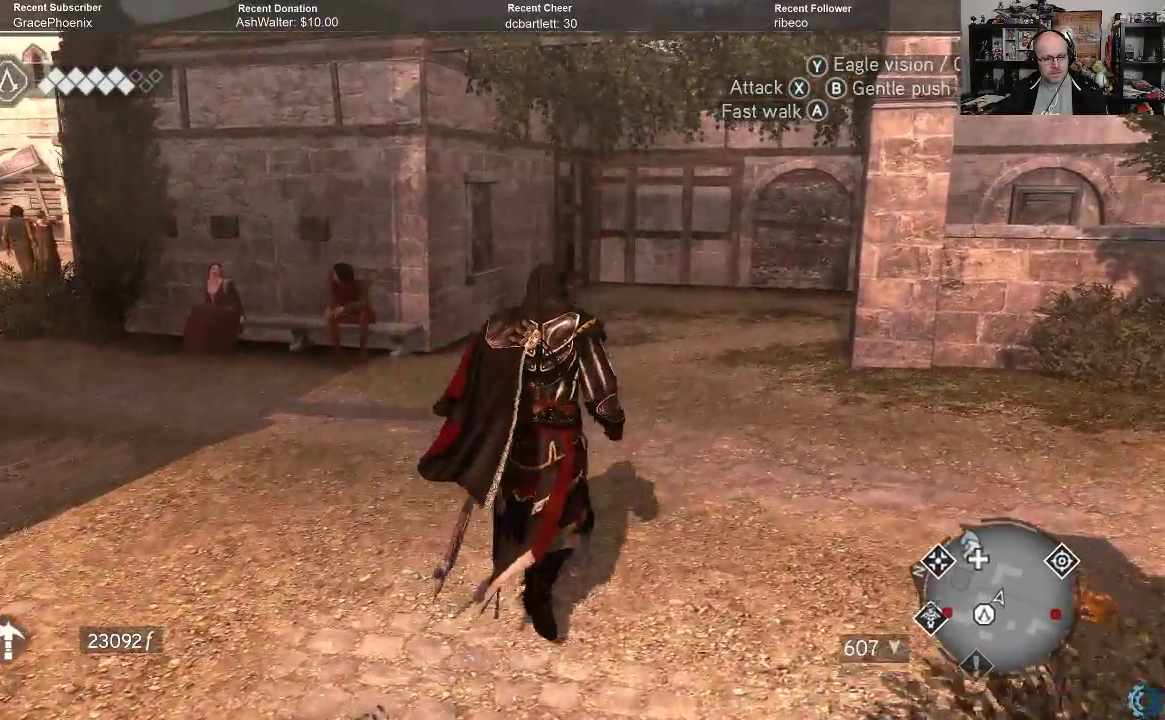
{"buttons": ["A", "R2"], "left_stick": "left", "right_stick": "center", "events": [[133, "R2", "down"], [200, "A", "down"], [400, "left_stick", "left"]]}
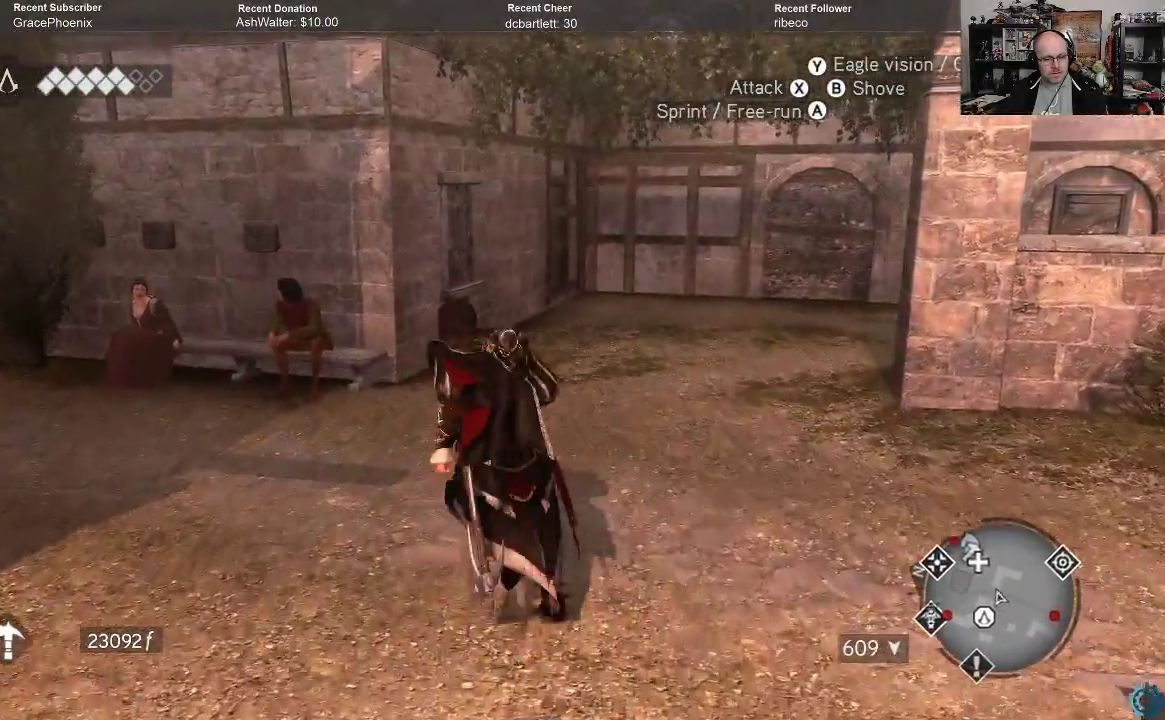
{"buttons": ["A", "R2"], "left_stick": "left", "right_stick": "center", "events": []}
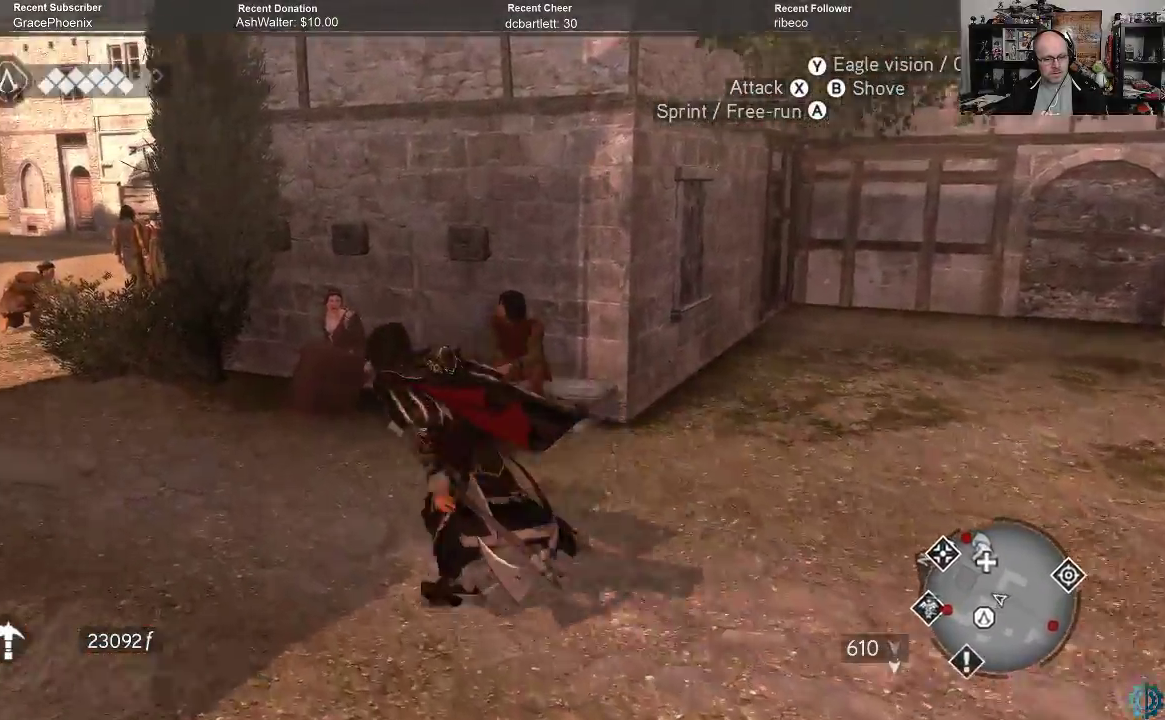
{"buttons": ["A", "R2"], "left_stick": "up-left", "right_stick": "center", "events": [[33, "left_stick", "up-left"]]}
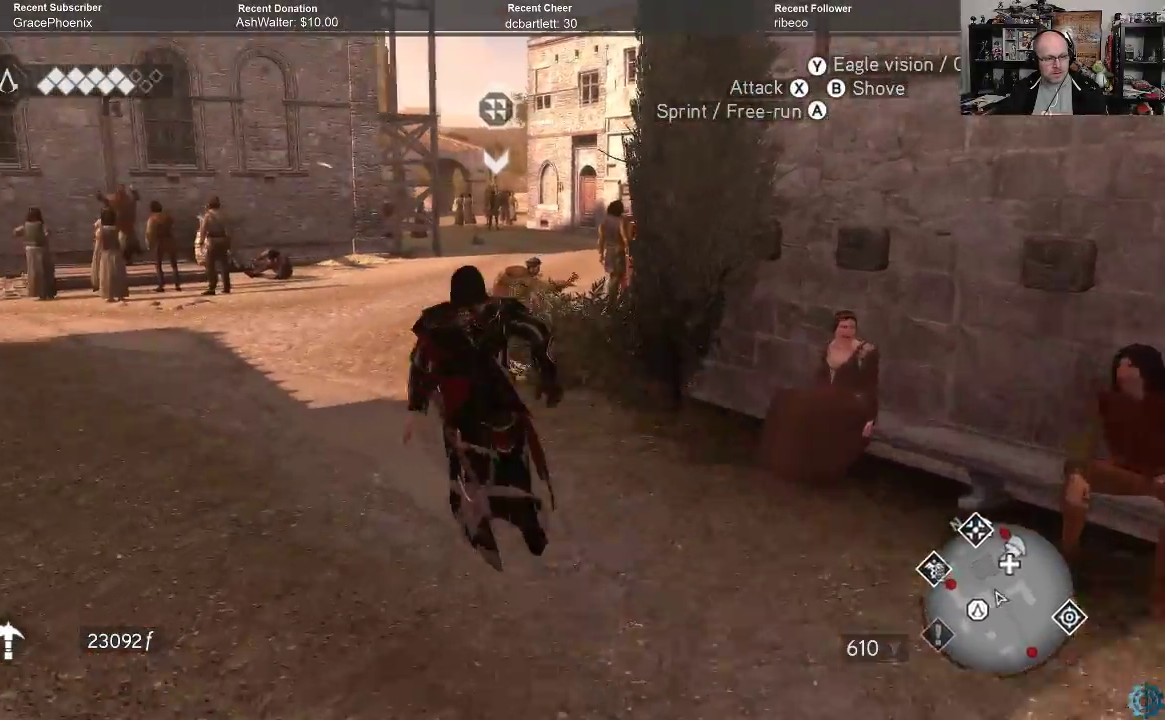
{"buttons": ["A", "R2"], "left_stick": "up", "right_stick": "center", "events": [[67, "left_stick", "up"]]}
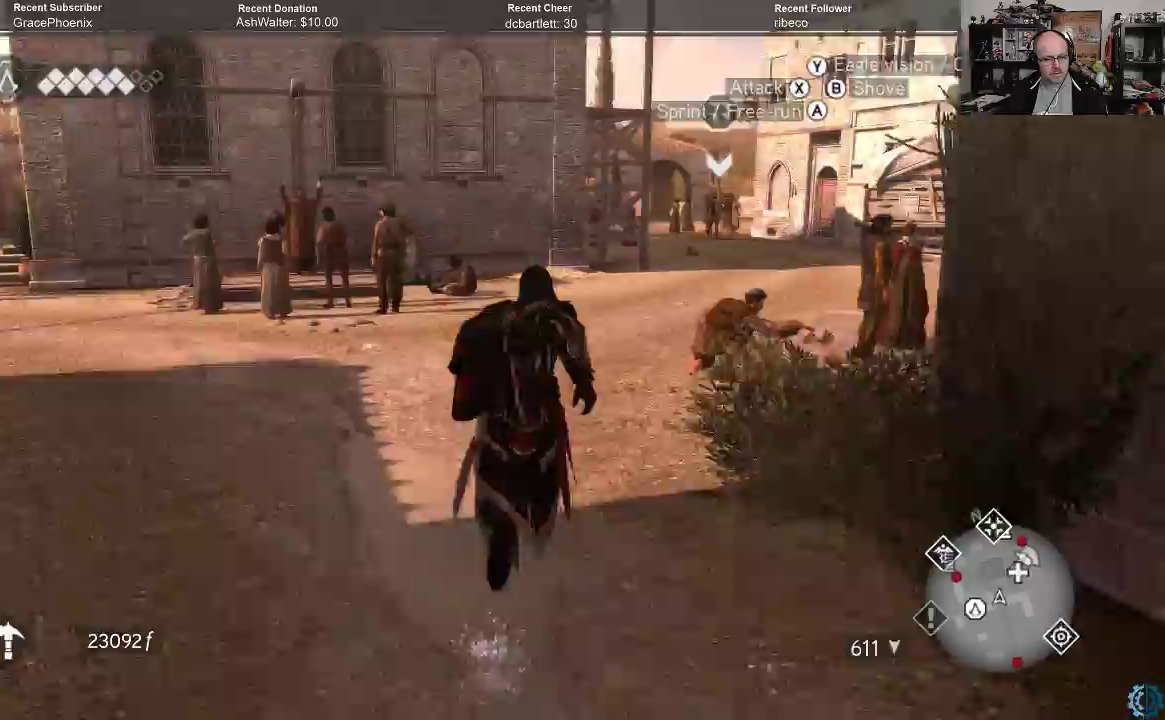
{"buttons": [], "left_stick": "up", "right_stick": "right", "events": [[67, "A", "up"], [167, "R2", "up"], [300, "right_stick", "right"]]}
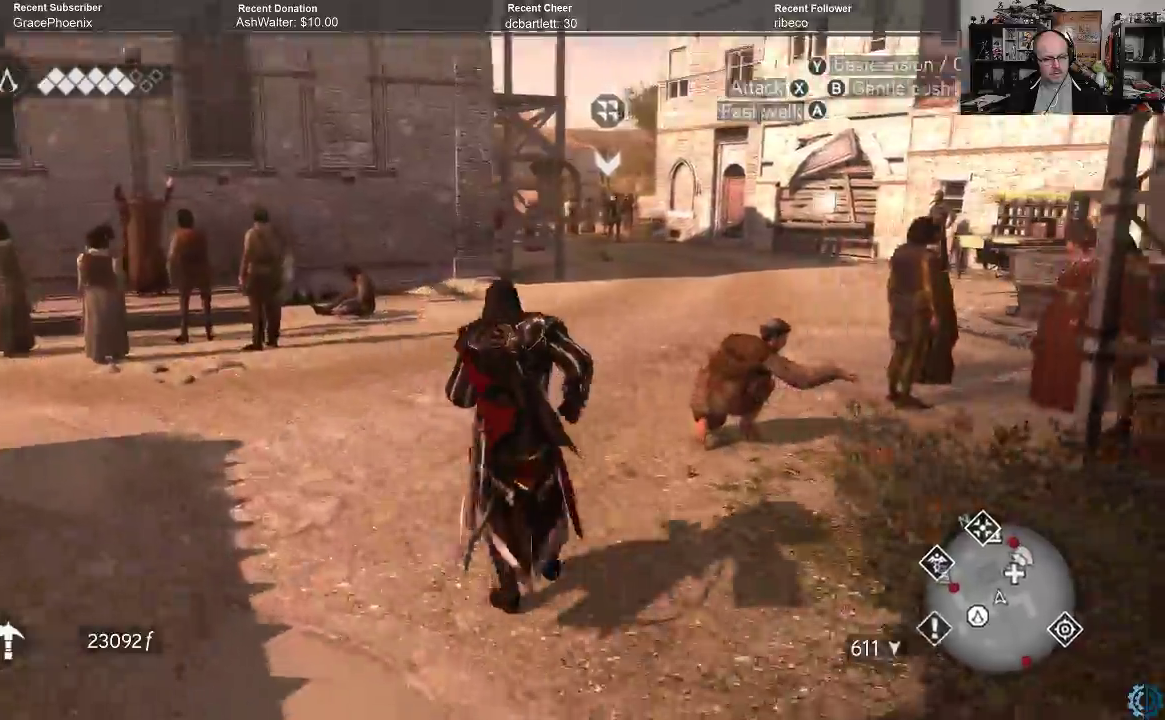
{"buttons": [], "left_stick": "up-left", "right_stick": "center", "events": [[133, "left_stick", "up-left"], [300, "right_stick", "center"]]}
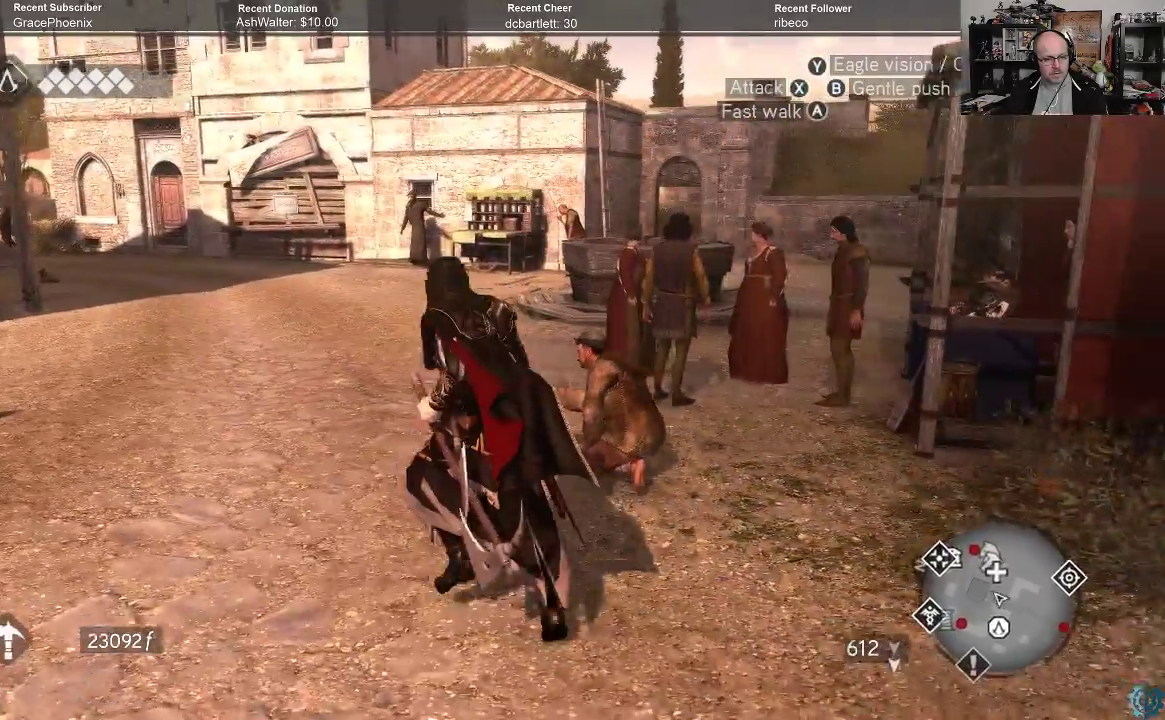
{"buttons": ["A", "R2"], "left_stick": "up", "right_stick": "center", "events": [[167, "R2", "down"], [200, "left_stick", "up"], [233, "A", "down"]]}
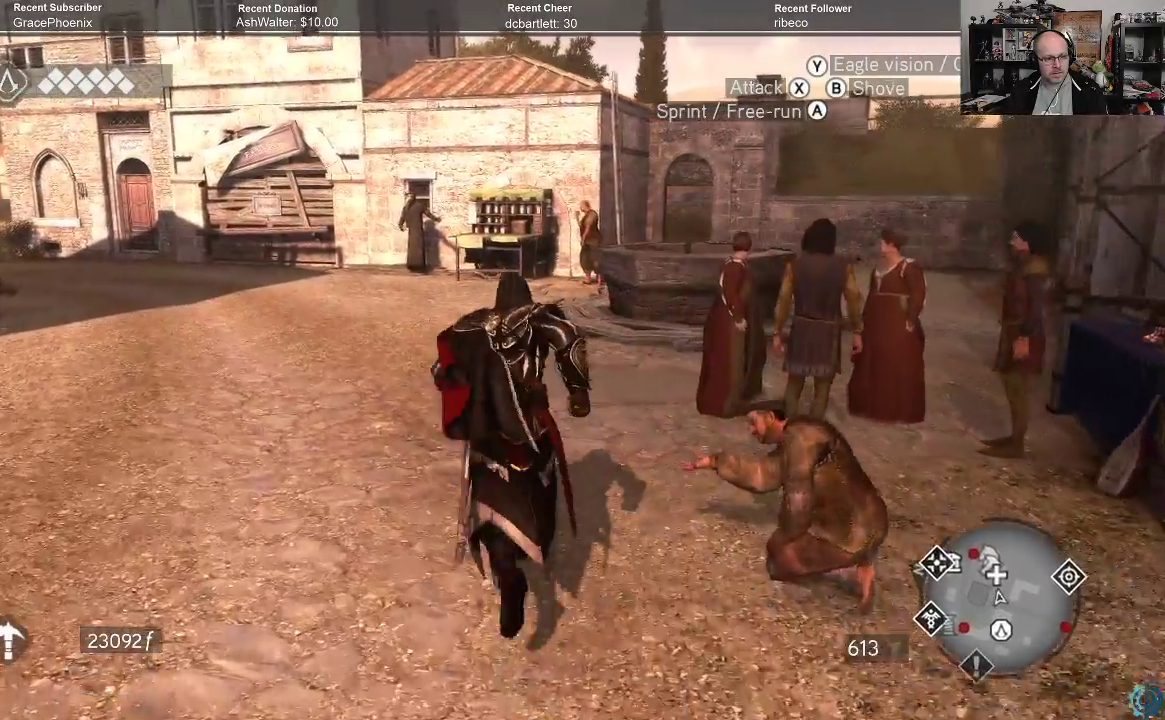
{"buttons": ["A", "R2"], "left_stick": "up", "right_stick": "center", "events": []}
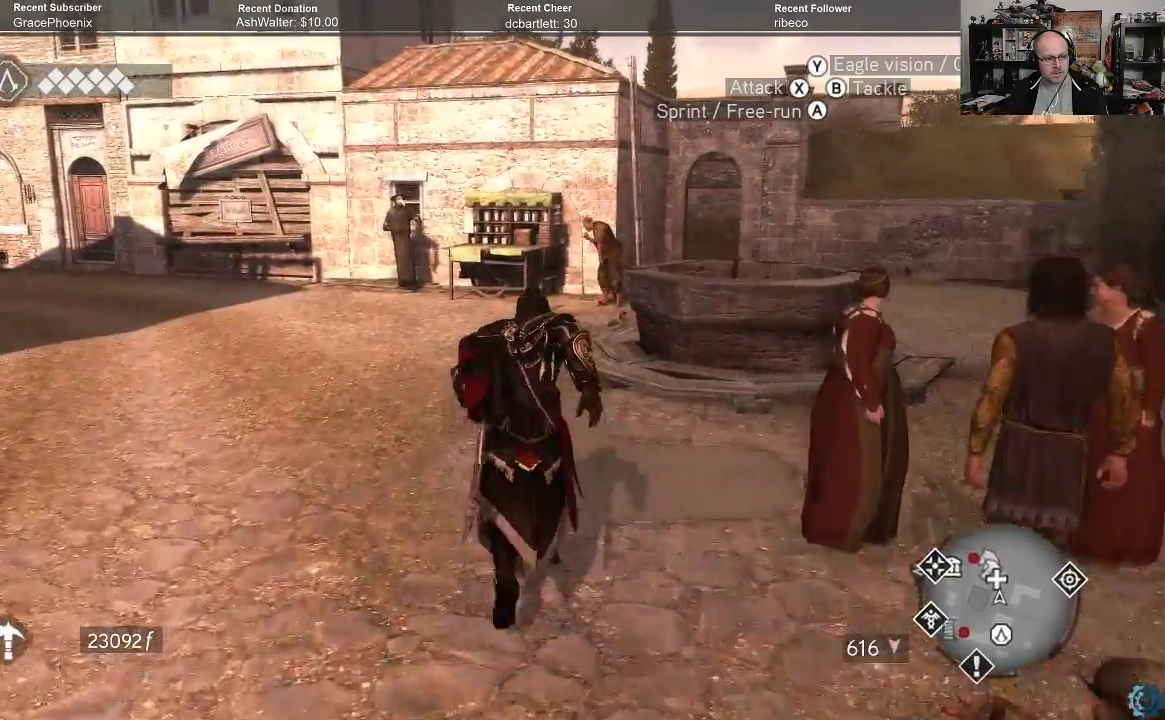
{"buttons": ["A", "R2"], "left_stick": "up", "right_stick": "center", "events": []}
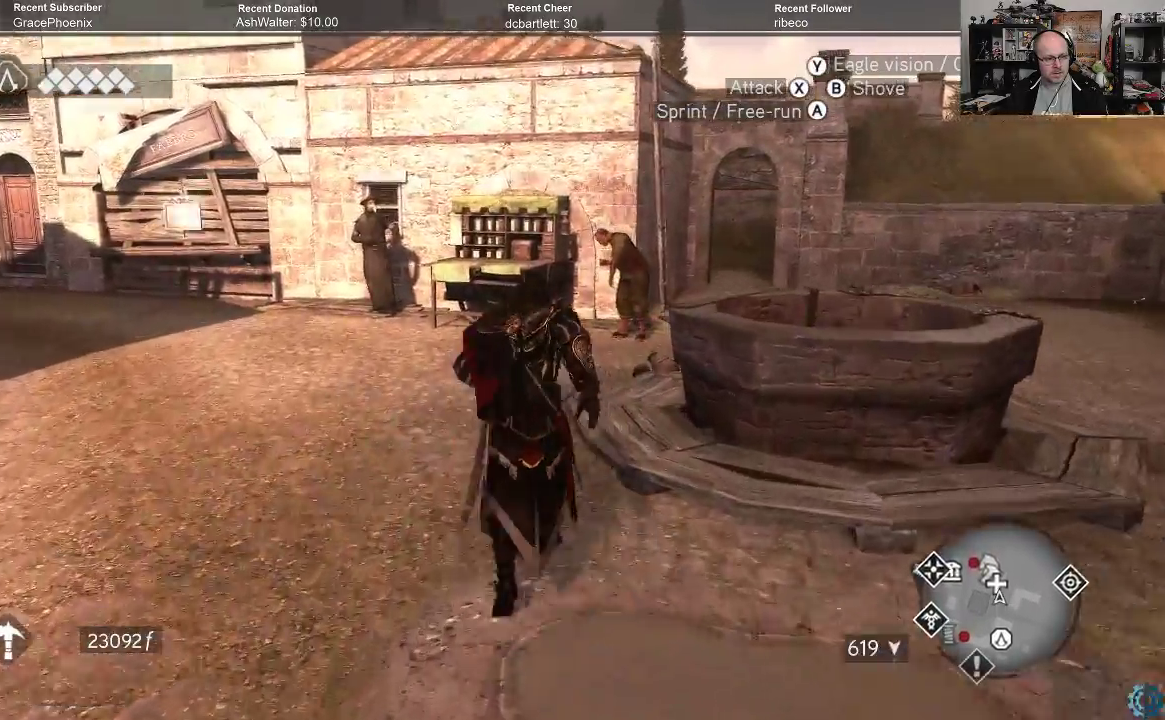
{"buttons": ["A", "R2"], "left_stick": "up", "right_stick": "center", "events": []}
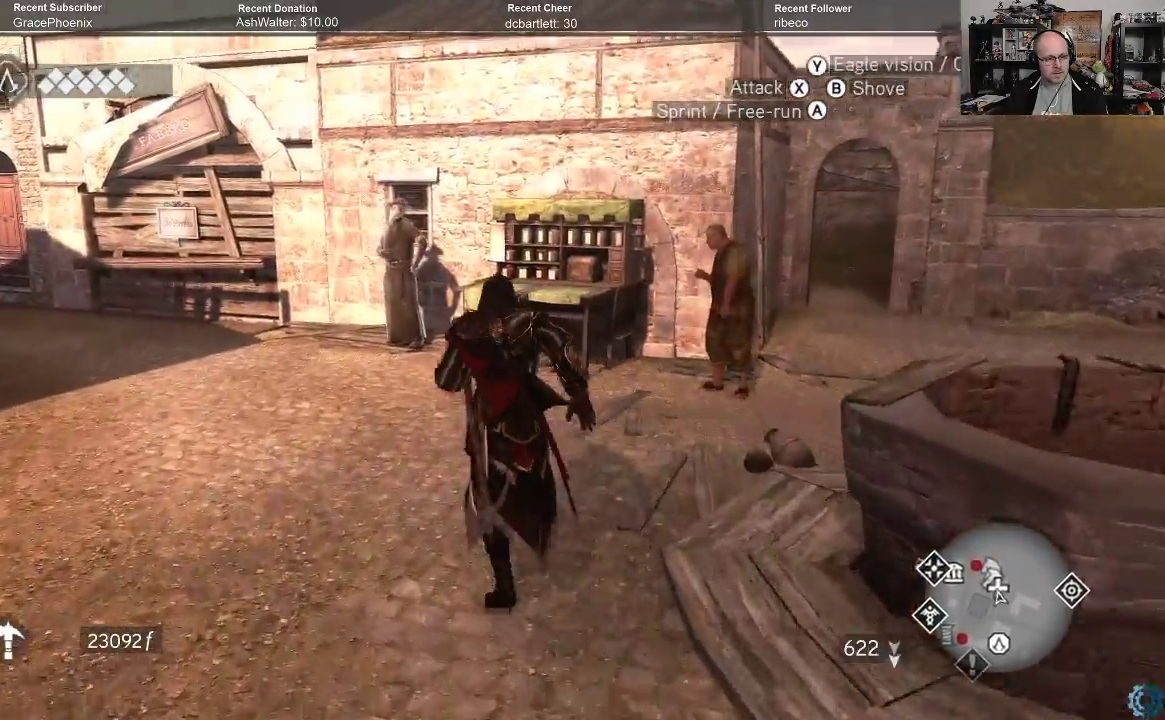
{"buttons": [], "left_stick": "up", "right_stick": "center", "events": [[400, "A", "up"], [467, "R2", "up"]]}
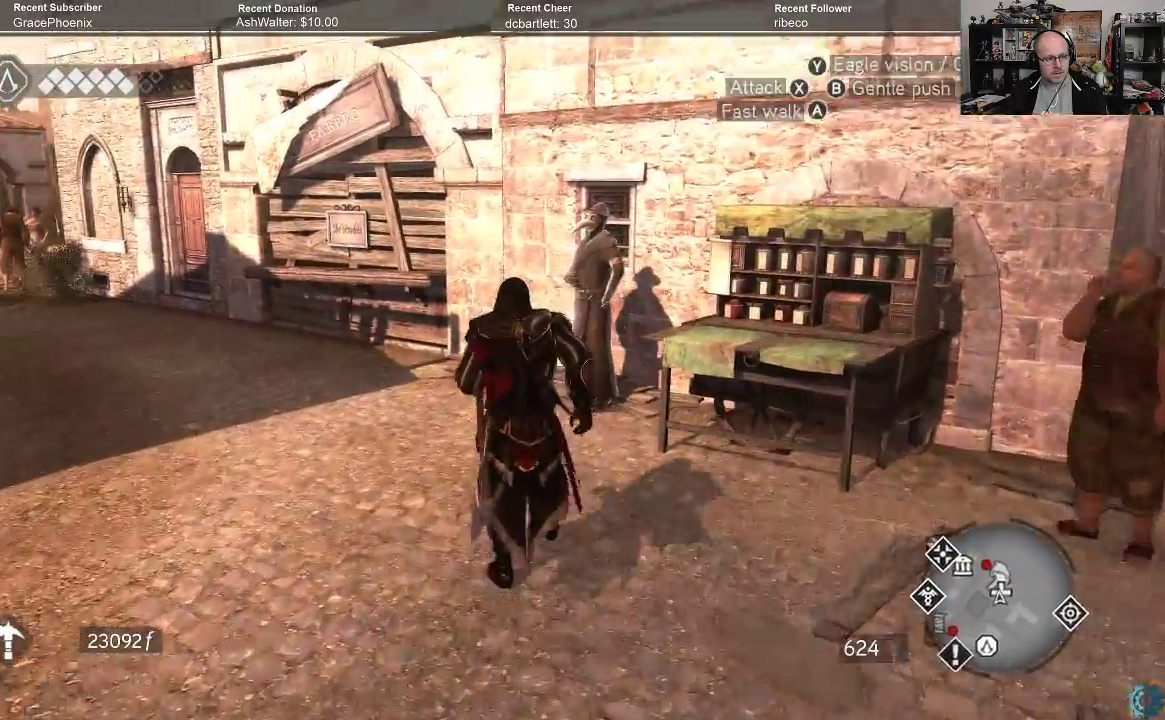
{"buttons": [], "left_stick": "up", "right_stick": "center", "events": [[233, "right_stick", "right"], [467, "right_stick", "center"]]}
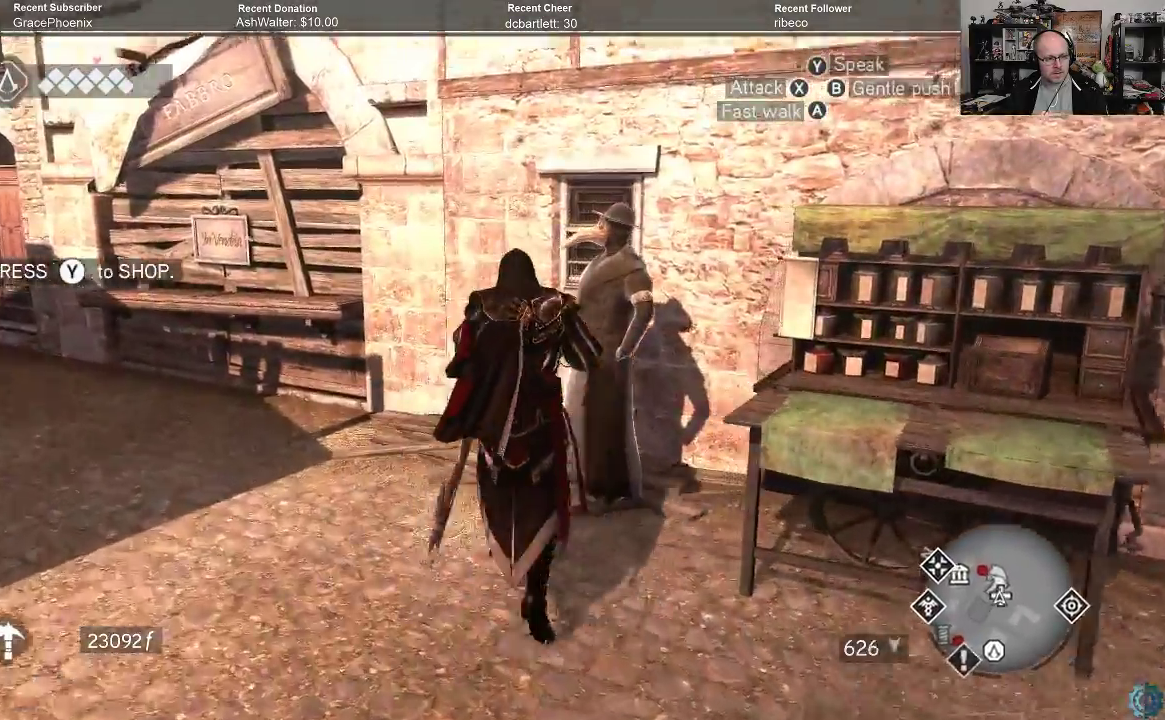
{"buttons": [], "left_stick": "center", "right_stick": "center", "events": [[33, "left_stick", "center"], [100, "right_stick", "right"], [367, "right_stick", "center"]]}
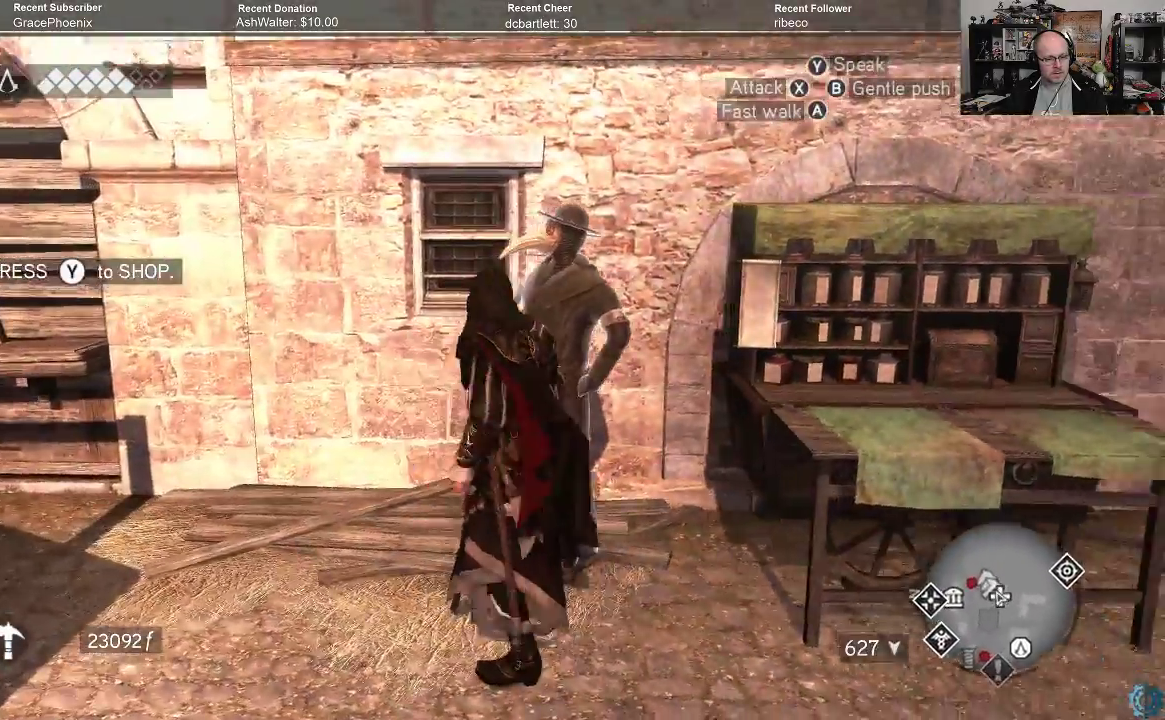
{"buttons": [], "left_stick": "center", "right_stick": "center", "events": []}
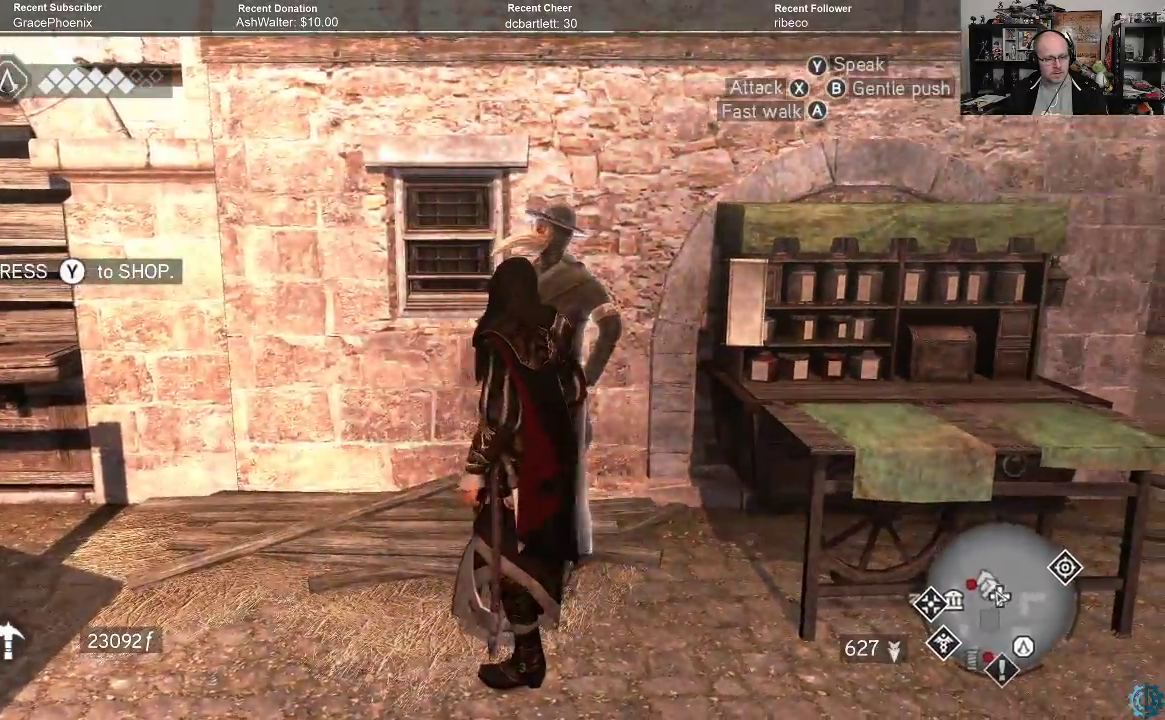
{"buttons": [], "left_stick": "center", "right_stick": "center", "events": [[200, "left_stick", "up"], [433, "left_stick", "center"]]}
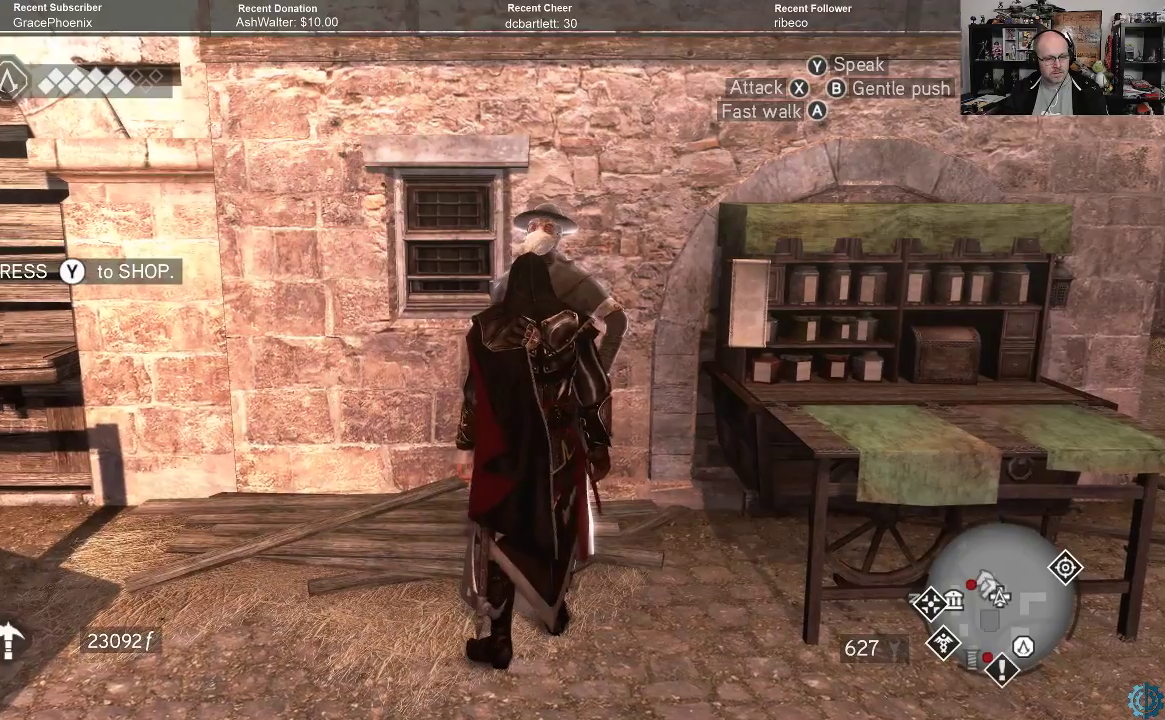
{"buttons": [], "left_stick": "center", "right_stick": "center", "events": []}
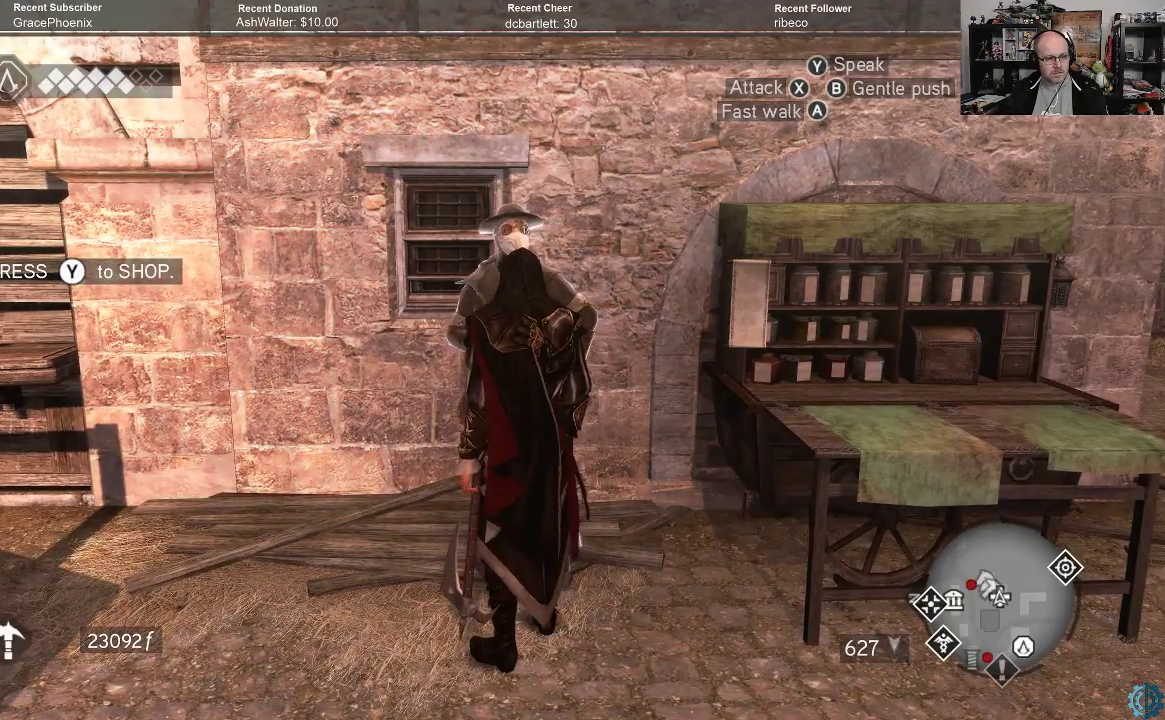
{"buttons": [], "left_stick": "center", "right_stick": "center", "events": [[233, "Y", "down"], [300, "Y", "up"]]}
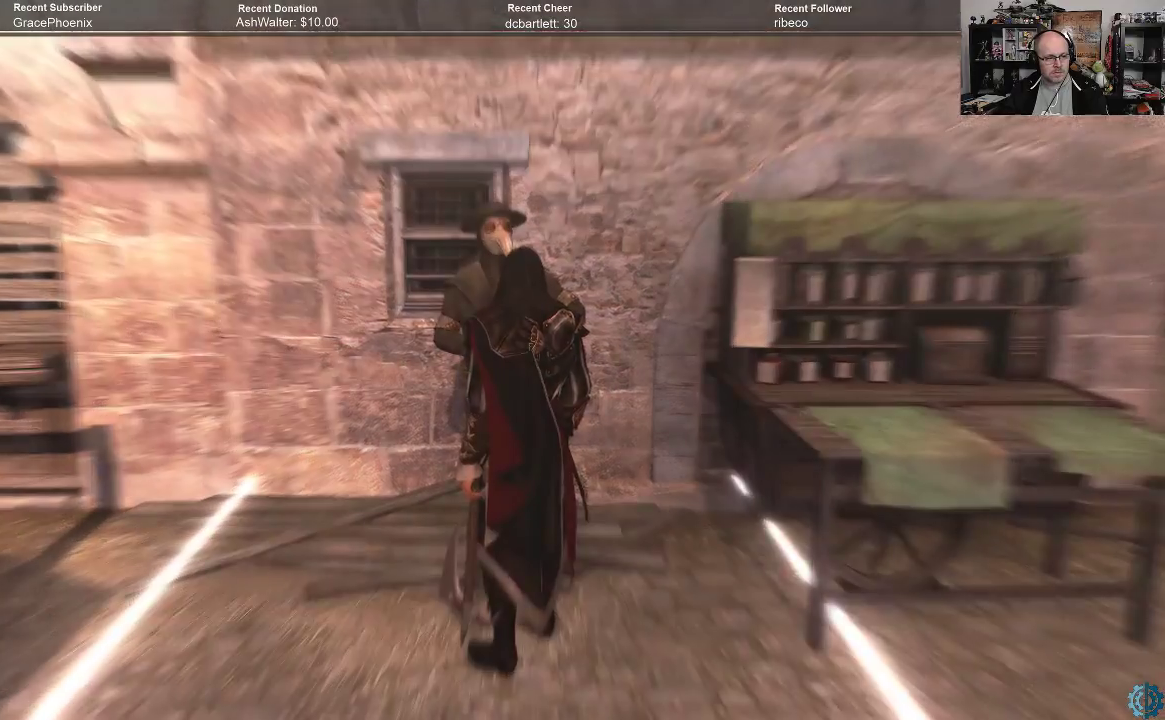
{"buttons": [], "left_stick": "center", "right_stick": "center", "events": []}
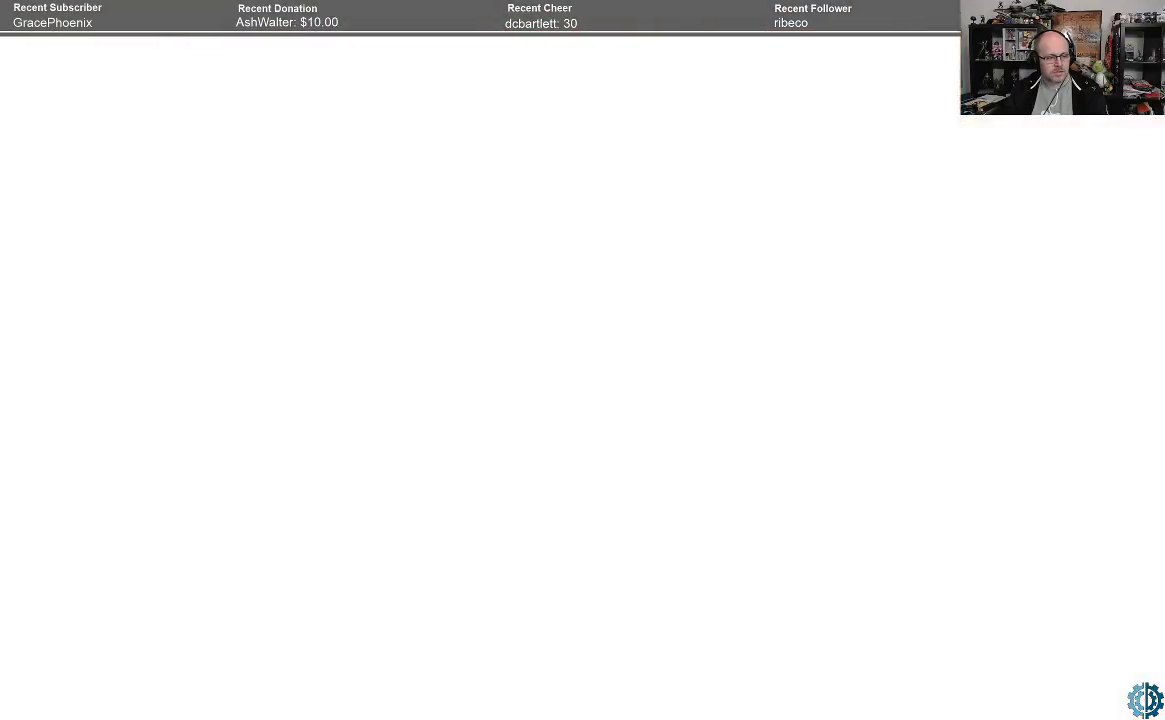
{"buttons": [], "left_stick": "center", "right_stick": "center", "events": []}
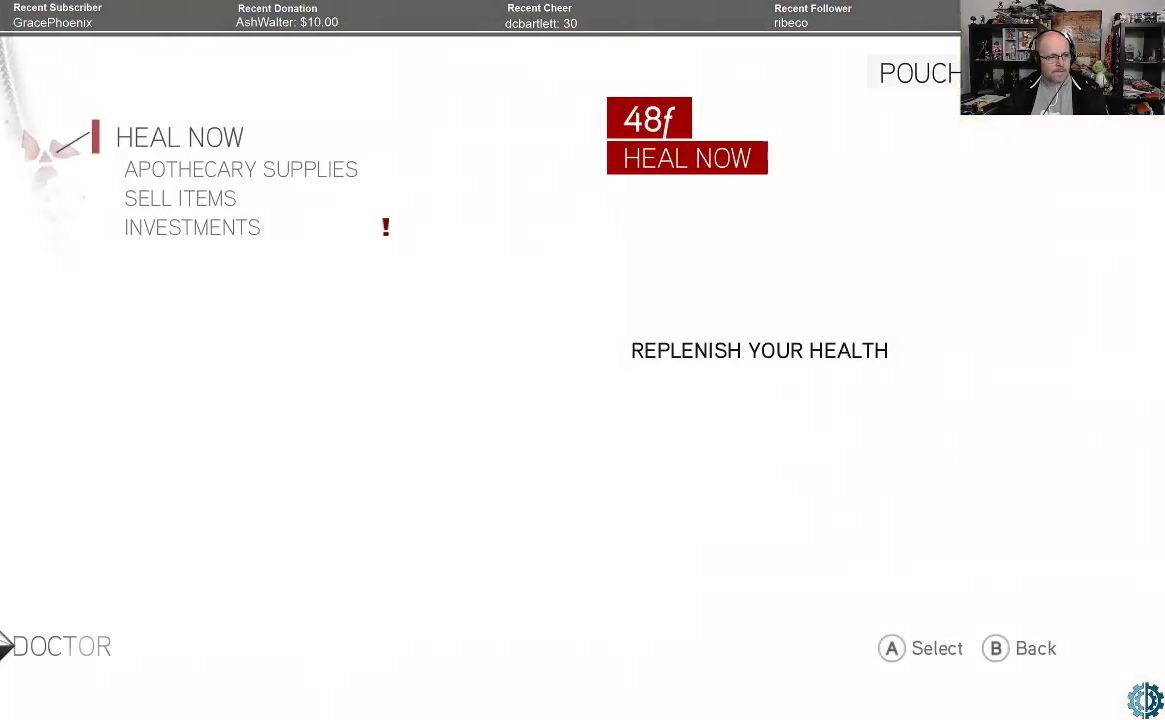
{"buttons": [], "left_stick": "center", "right_stick": "center", "events": []}
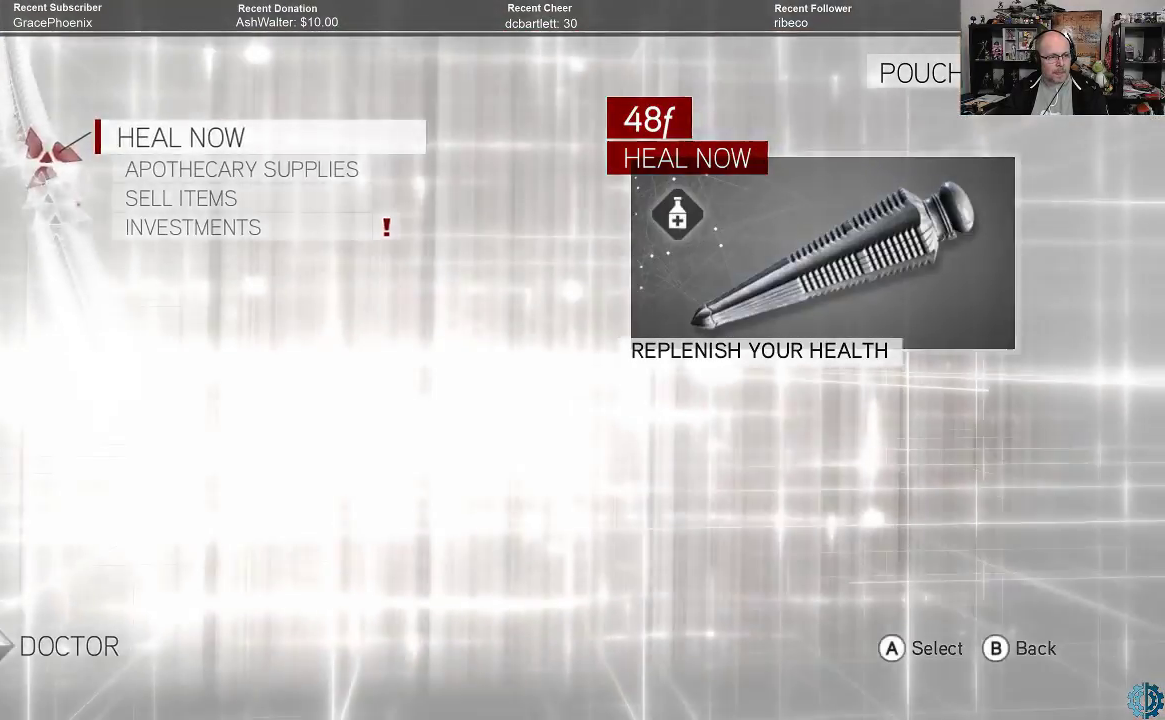
{"buttons": [], "left_stick": "center", "right_stick": "center", "events": [[67, "A", "down"], [133, "A", "up"]]}